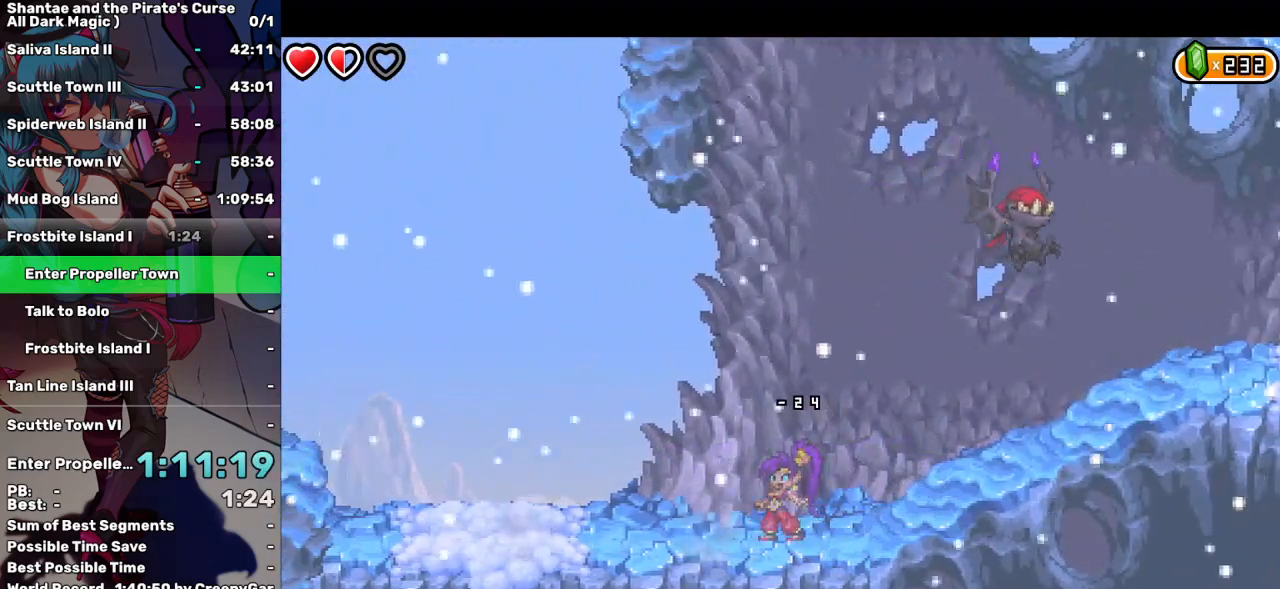
Gameplay with keyboard; each line is a JSON object with the keys held at the frame after it. "events" lists presses ("down") and releases ("up") of "a", "d", "down", "e", "escape", "left", "p", "q", "r", "right", "s", "space", "t", "tab", "up" and "w" between this image and that frame as [ms after this image, input, new state], when the widget could be followed in between. No other keys are recorded. Mouse input is not recorded.
{"keys": [], "events": []}
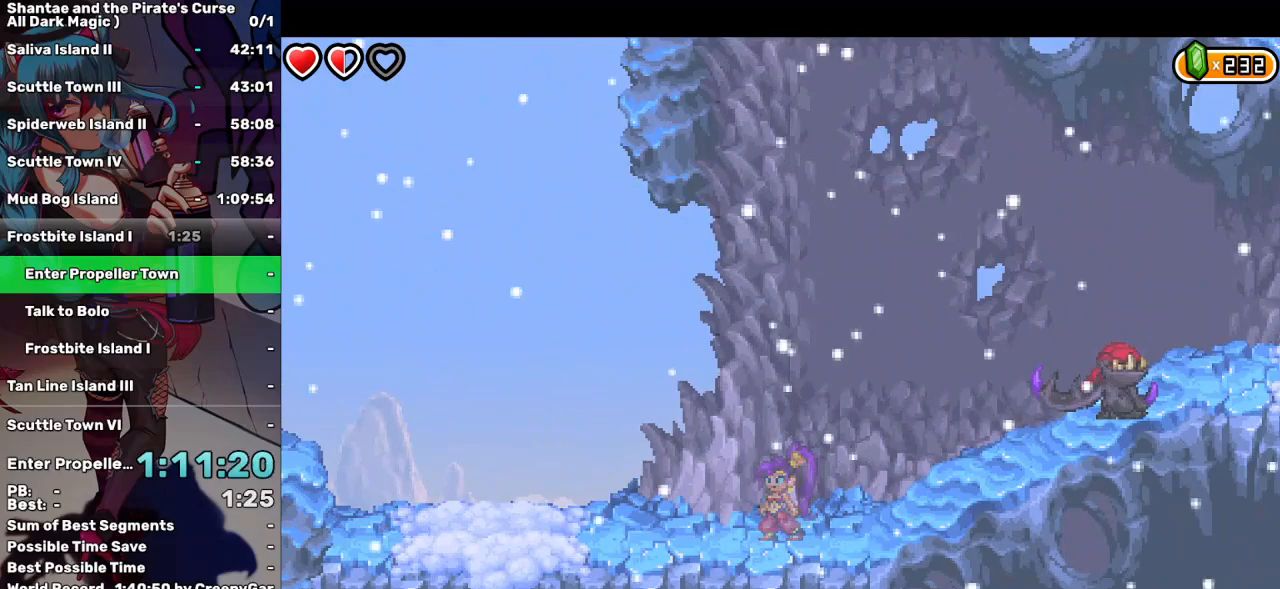
{"keys": ["right", "up"], "events": [[450, "right", "down"], [450, "up", "down"]]}
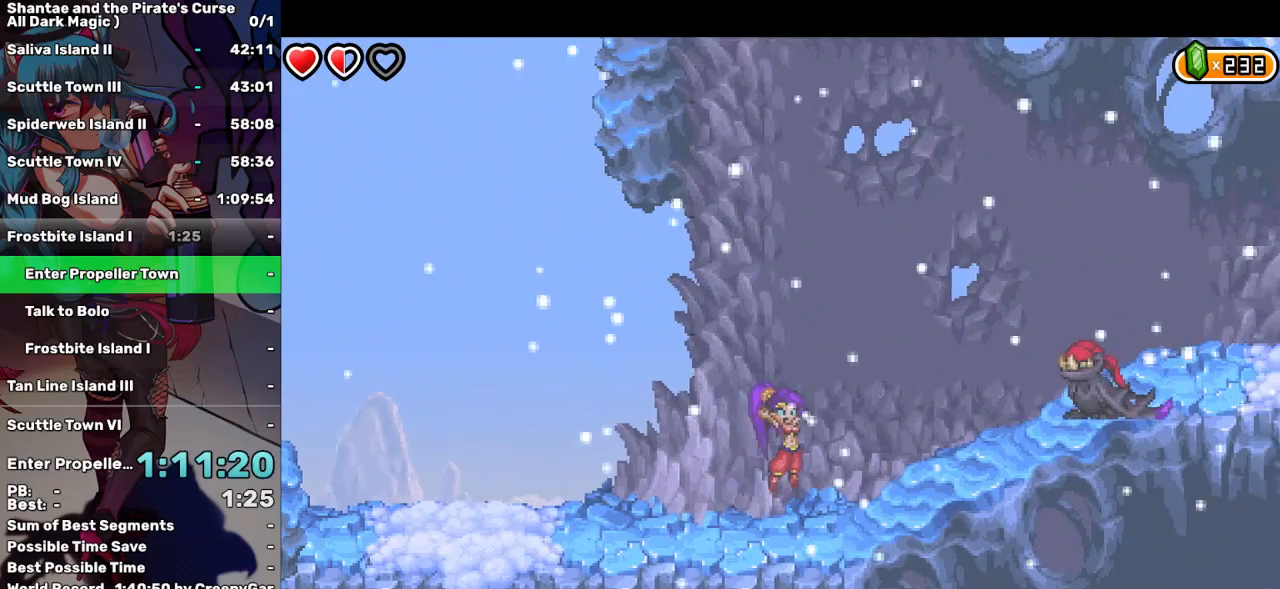
{"keys": [], "events": [[183, "d", "down"], [183, "up", "up"], [317, "d", "up"], [367, "d", "down"], [367, "right", "up"], [467, "d", "up"]]}
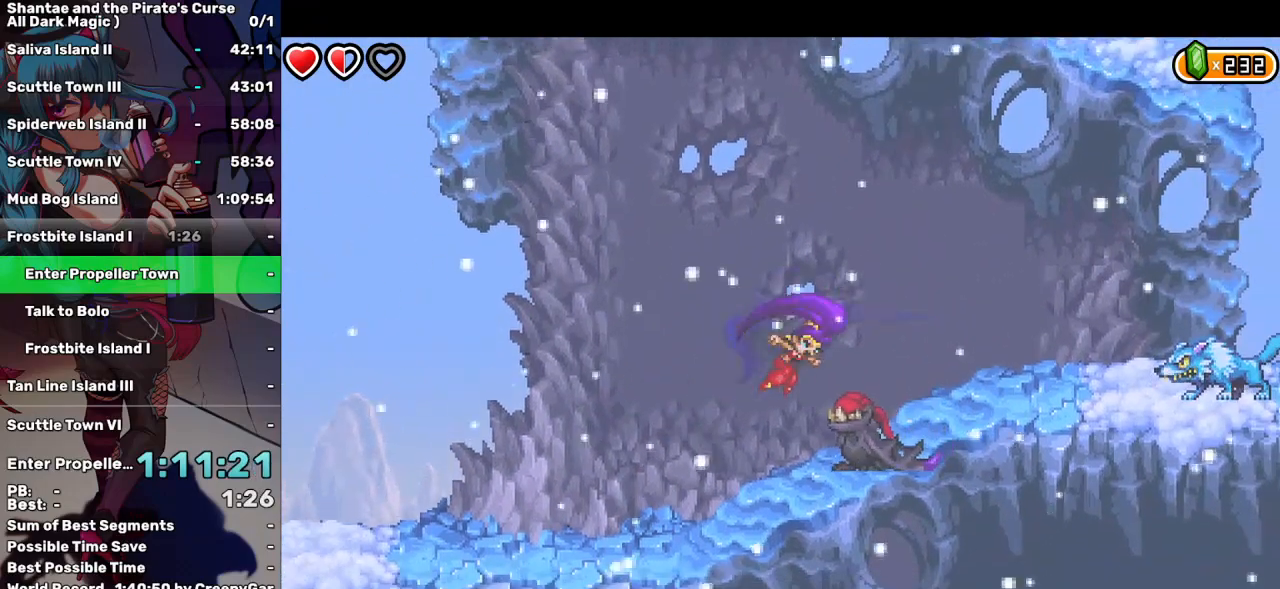
{"keys": [], "events": [[17, "d", "down"], [100, "d", "up"], [200, "d", "down"], [250, "d", "up"], [333, "d", "down"], [433, "d", "up"]]}
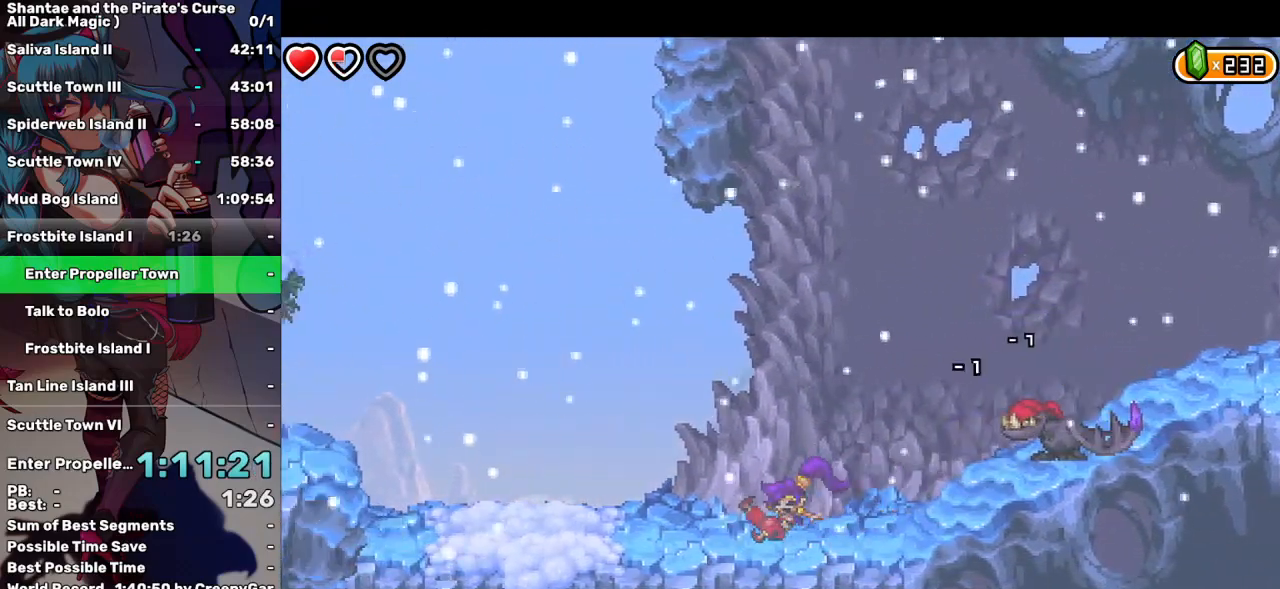
{"keys": ["d", "right"], "events": [[33, "d", "down"], [83, "d", "up"], [217, "right", "down"], [500, "d", "down"]]}
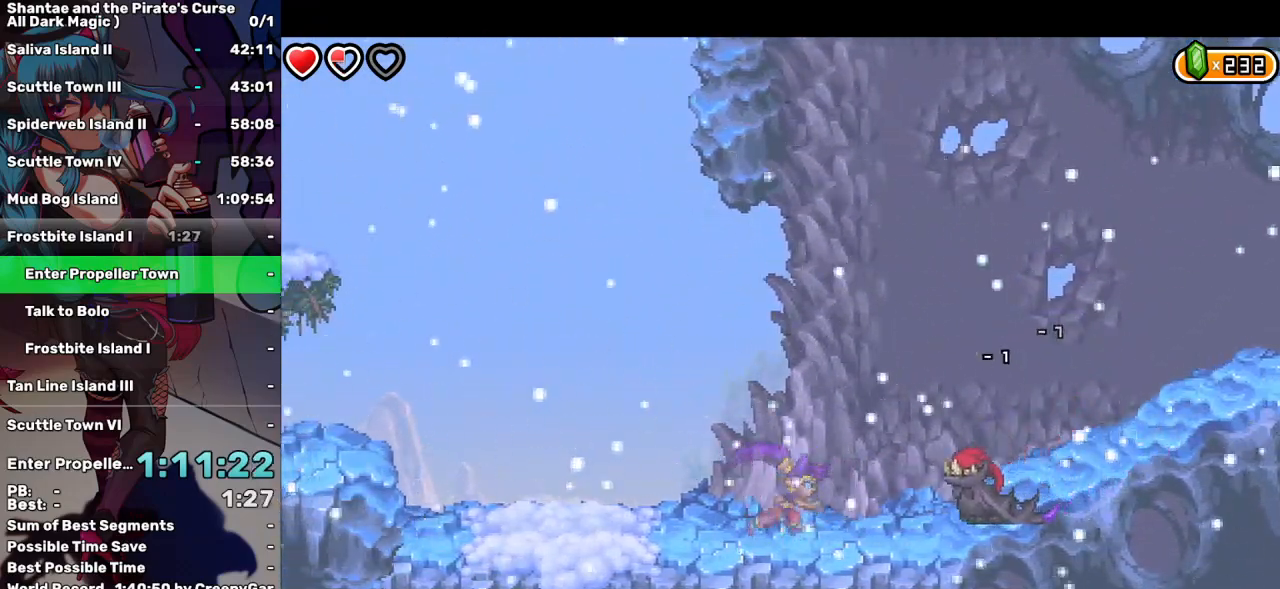
{"keys": [], "events": [[100, "d", "up"], [317, "d", "down"], [417, "d", "up"], [467, "right", "up"]]}
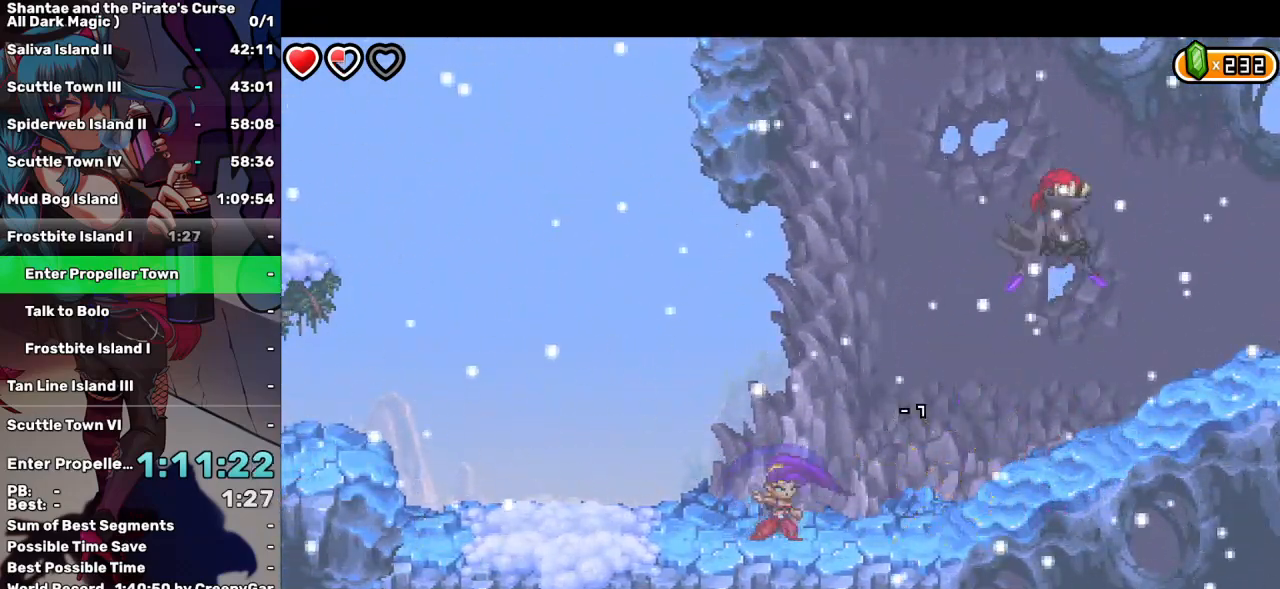
{"keys": [], "events": []}
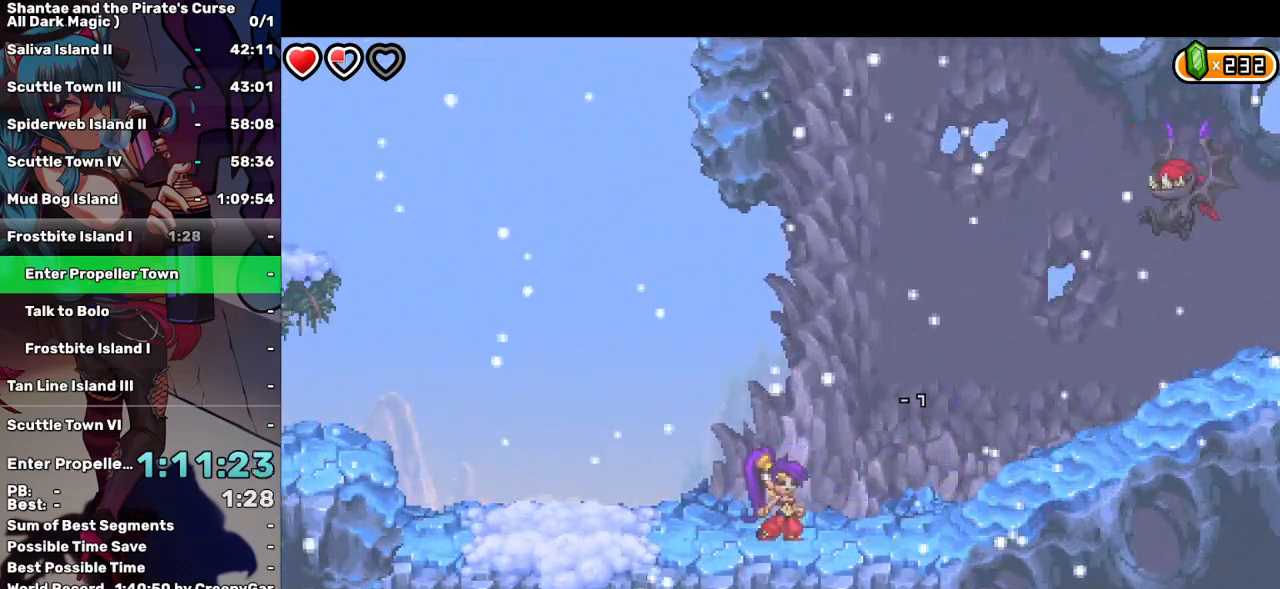
{"keys": [], "events": []}
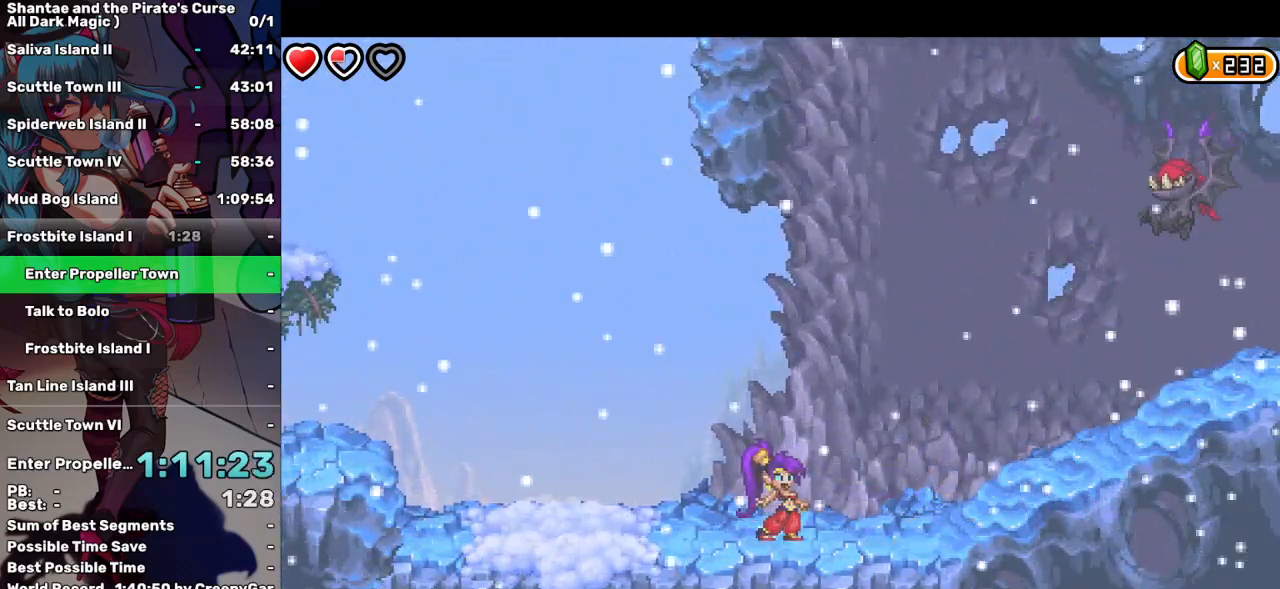
{"keys": [], "events": []}
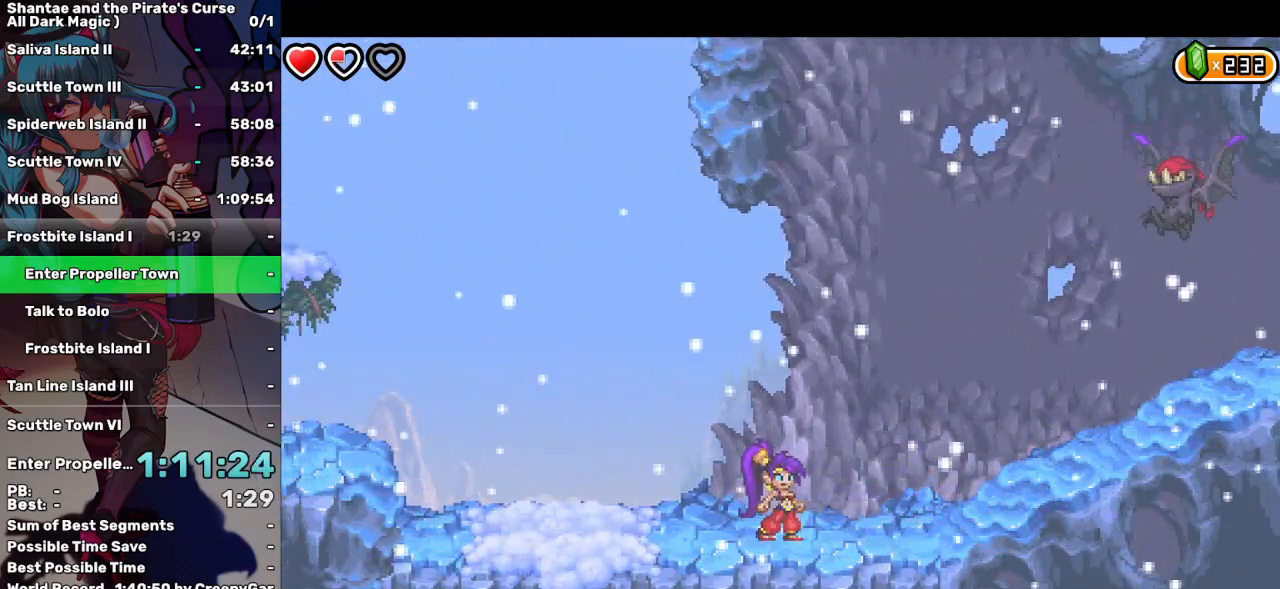
{"keys": ["d", "right"], "events": [[17, "left", "down"], [383, "right", "down"], [433, "left", "up"], [483, "d", "down"]]}
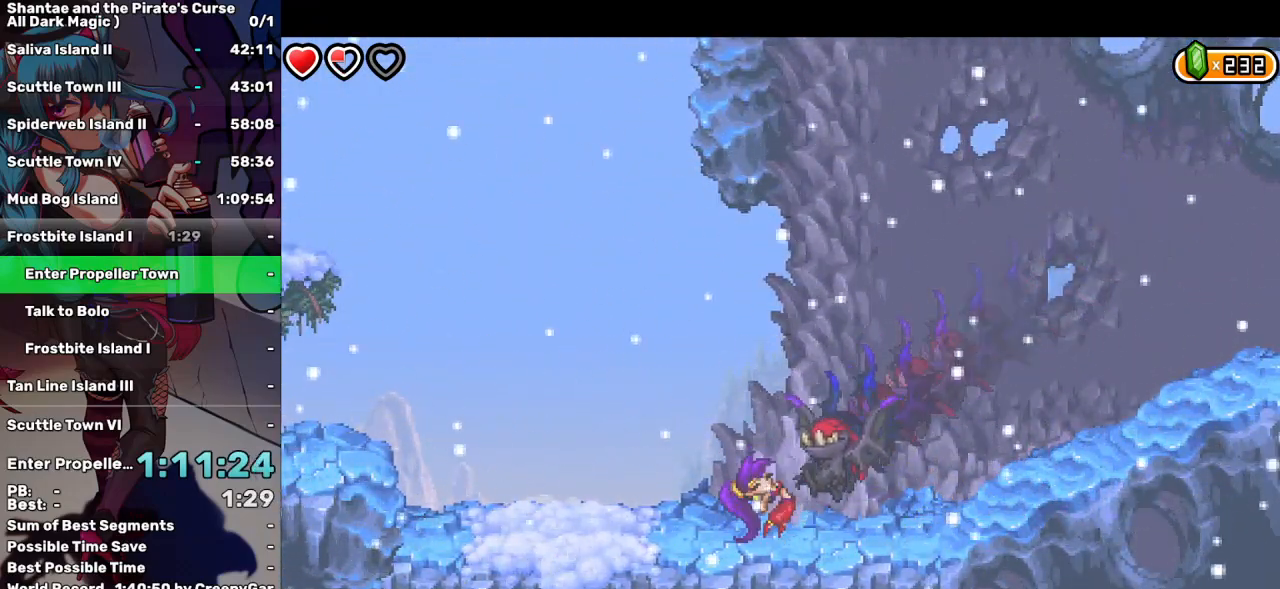
{"keys": ["d"], "events": [[33, "right", "up"], [67, "d", "up"], [167, "d", "down"], [217, "d", "up"], [317, "d", "down"], [400, "d", "up"], [450, "d", "down"]]}
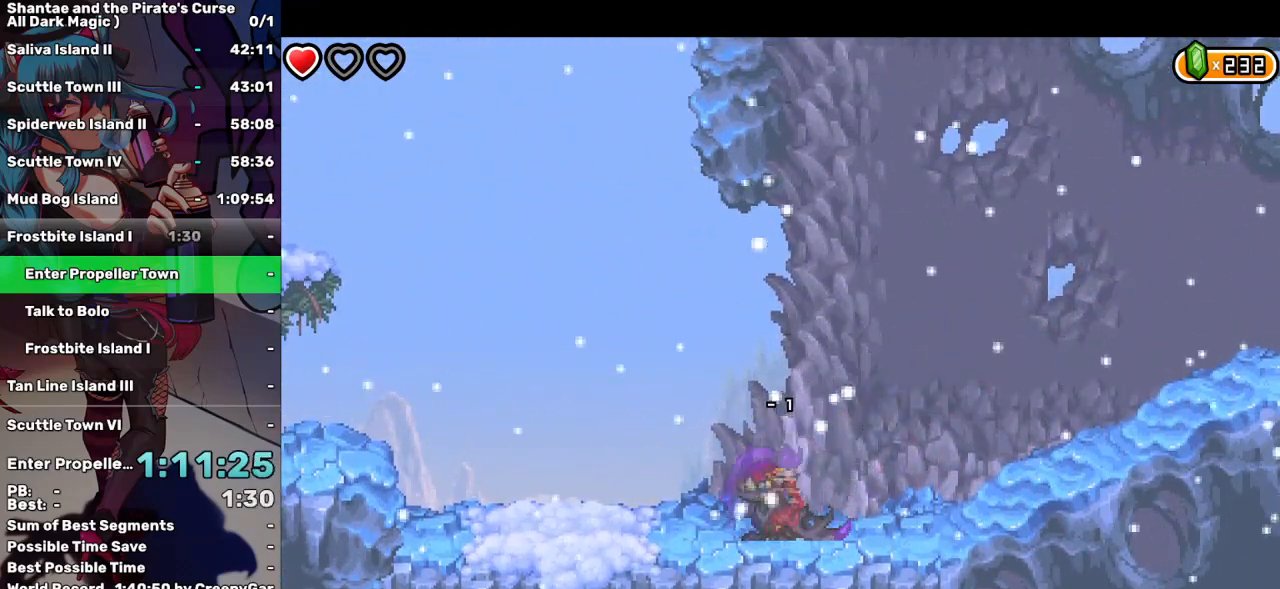
{"keys": ["left", "up"], "events": [[50, "d", "up"], [100, "d", "down"], [183, "d", "up"], [283, "d", "down"], [317, "d", "up"], [367, "up", "down"], [417, "left", "down"]]}
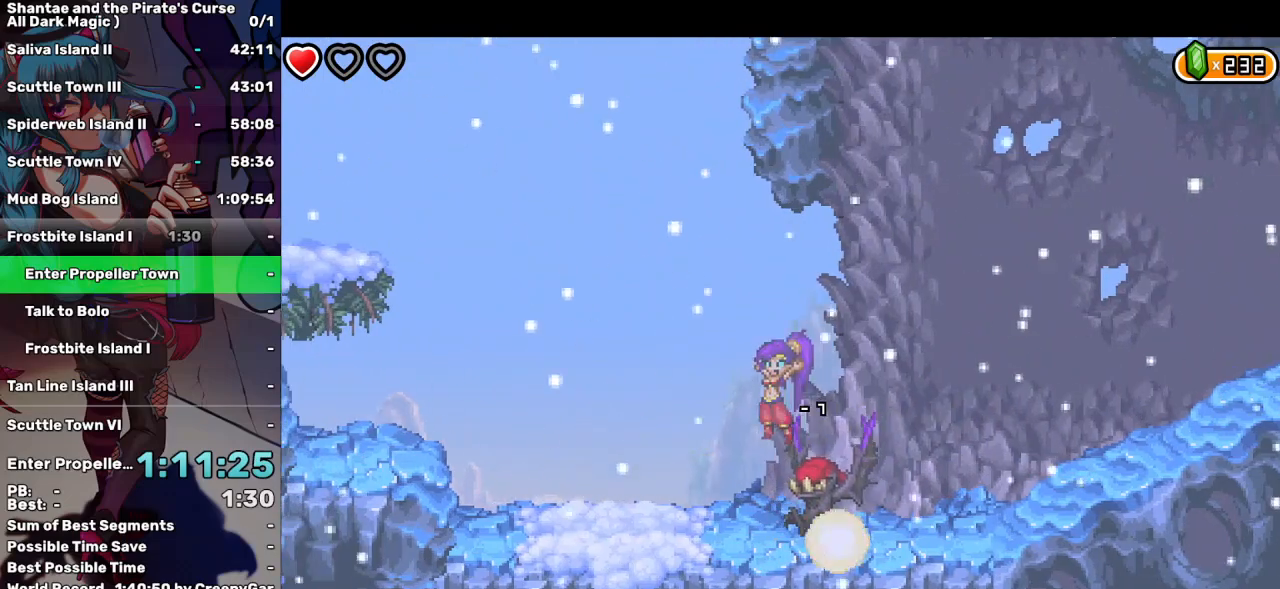
{"keys": ["left"], "events": [[50, "up", "up"]]}
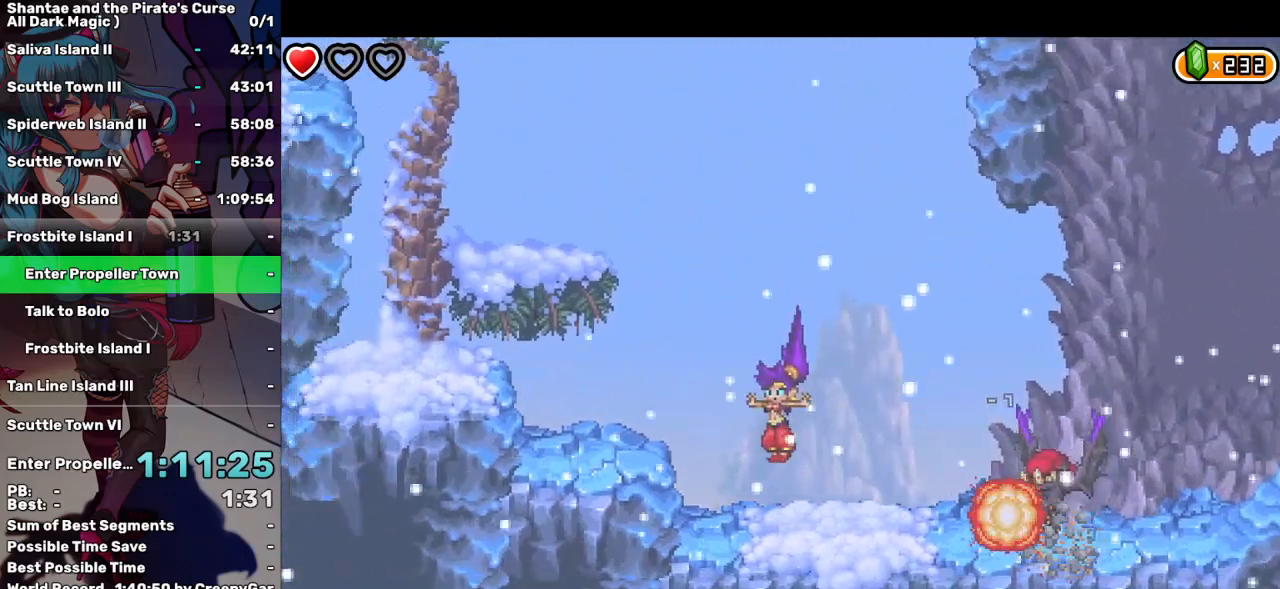
{"keys": ["left"], "events": [[33, "left", "up"], [167, "up", "down"], [217, "left", "down"], [317, "up", "up"]]}
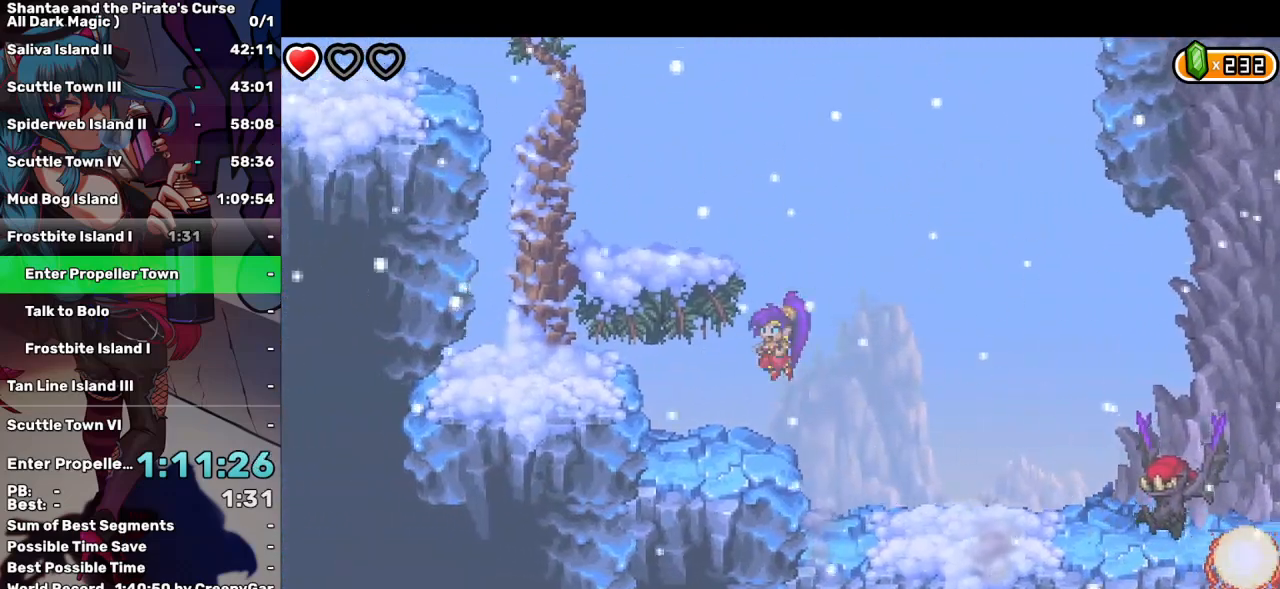
{"keys": ["up"], "events": [[133, "left", "up"], [317, "up", "down"]]}
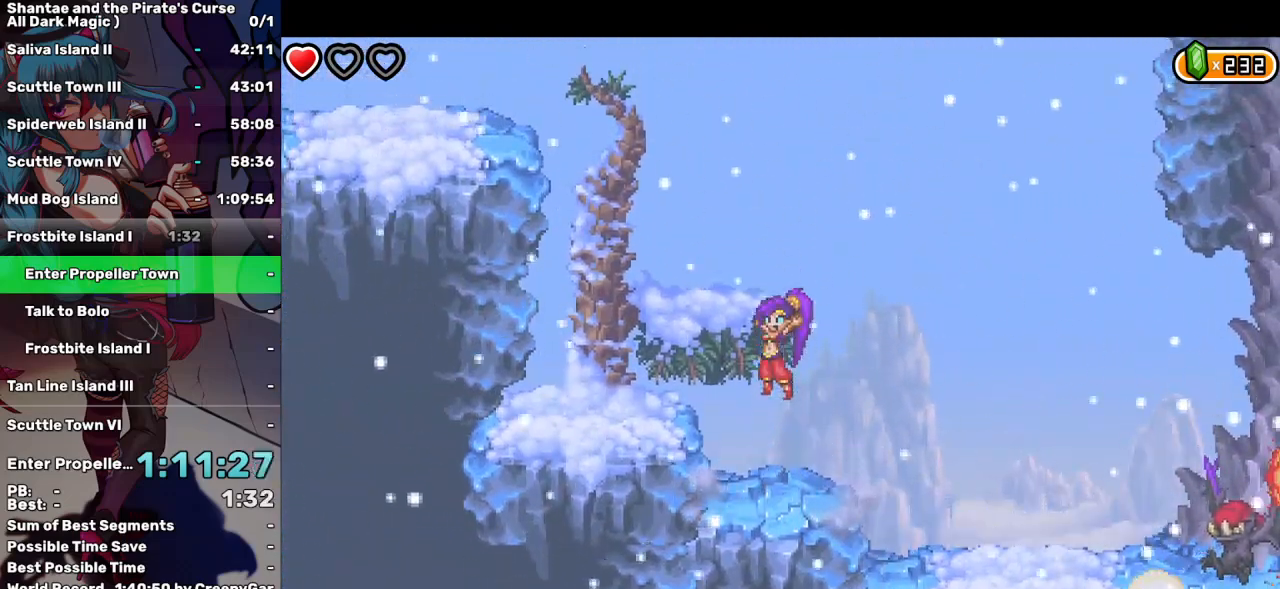
{"keys": [], "events": [[17, "left", "down"], [200, "left", "up"], [250, "up", "up"]]}
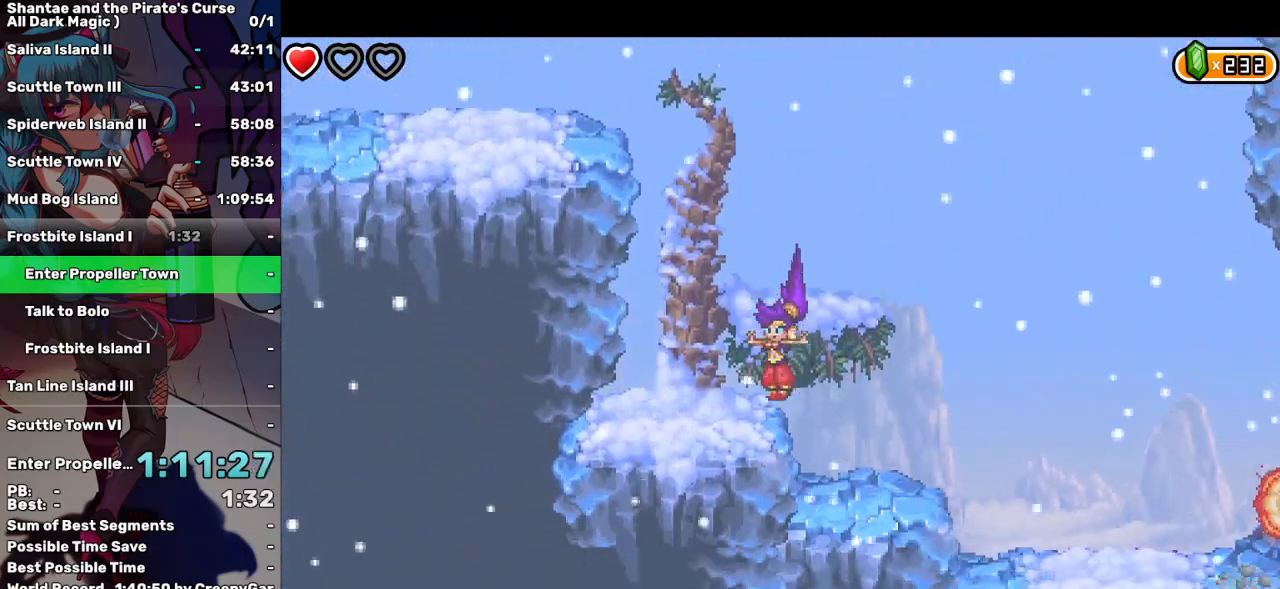
{"keys": [], "events": [[167, "e", "down"], [267, "e", "up"]]}
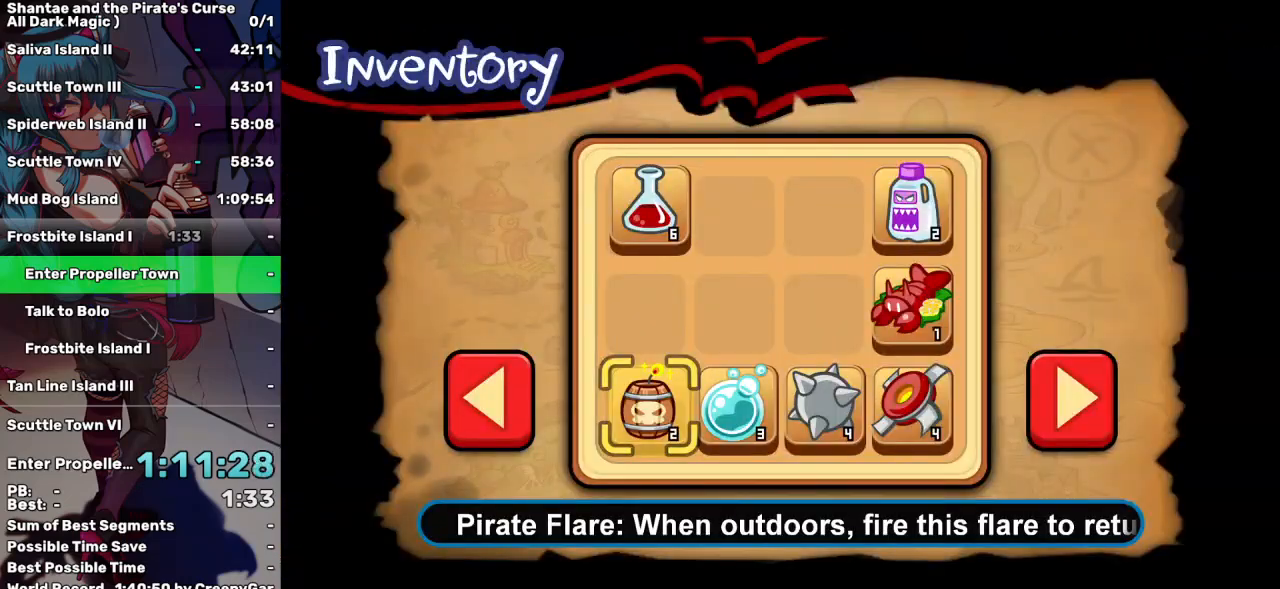
{"keys": ["right"], "events": [[50, "right", "down"], [133, "right", "up"], [183, "up", "down"], [283, "up", "up"], [367, "right", "down"]]}
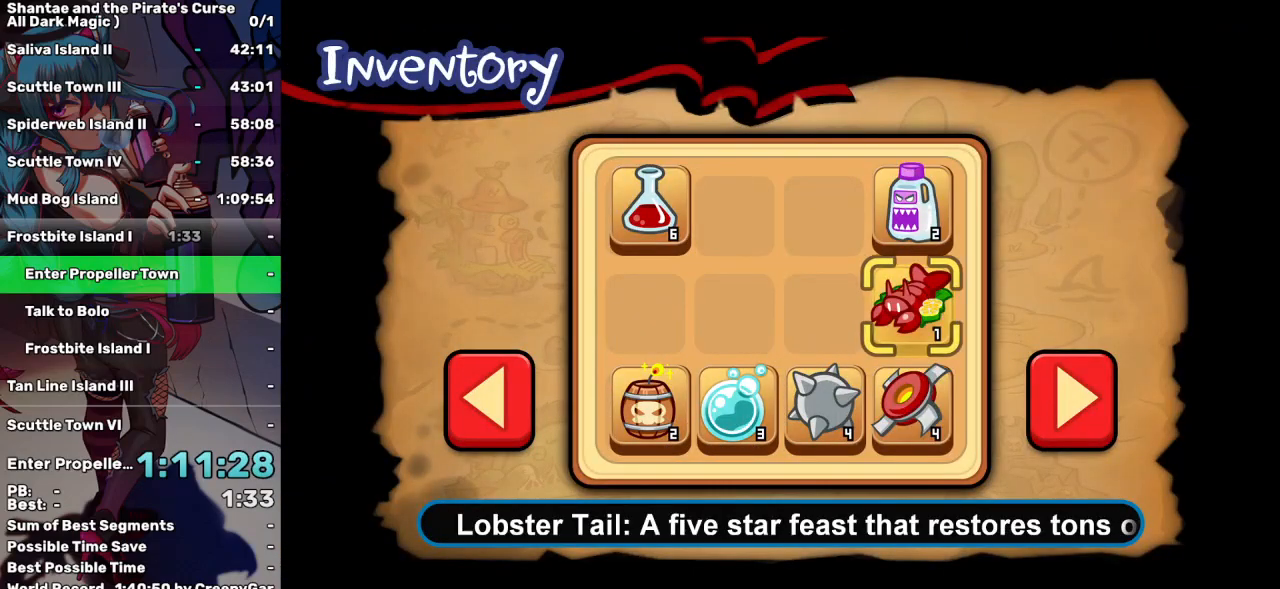
{"keys": [], "events": [[67, "right", "up"], [333, "e", "down"], [433, "e", "up"]]}
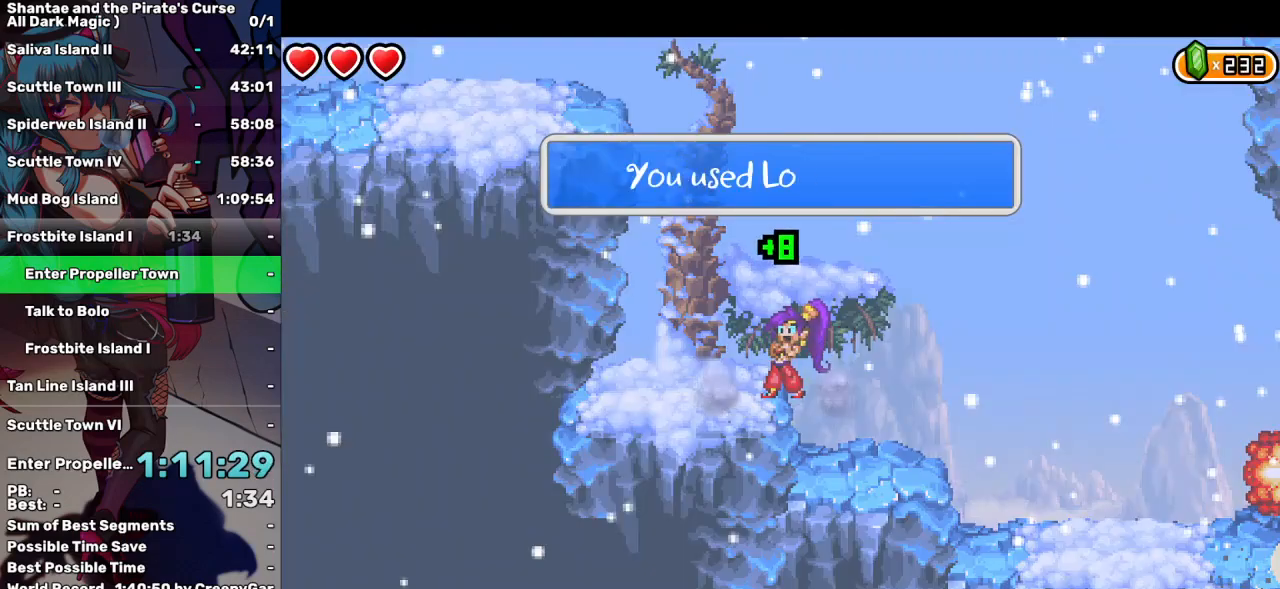
{"keys": ["space"], "events": [[167, "space", "down"]]}
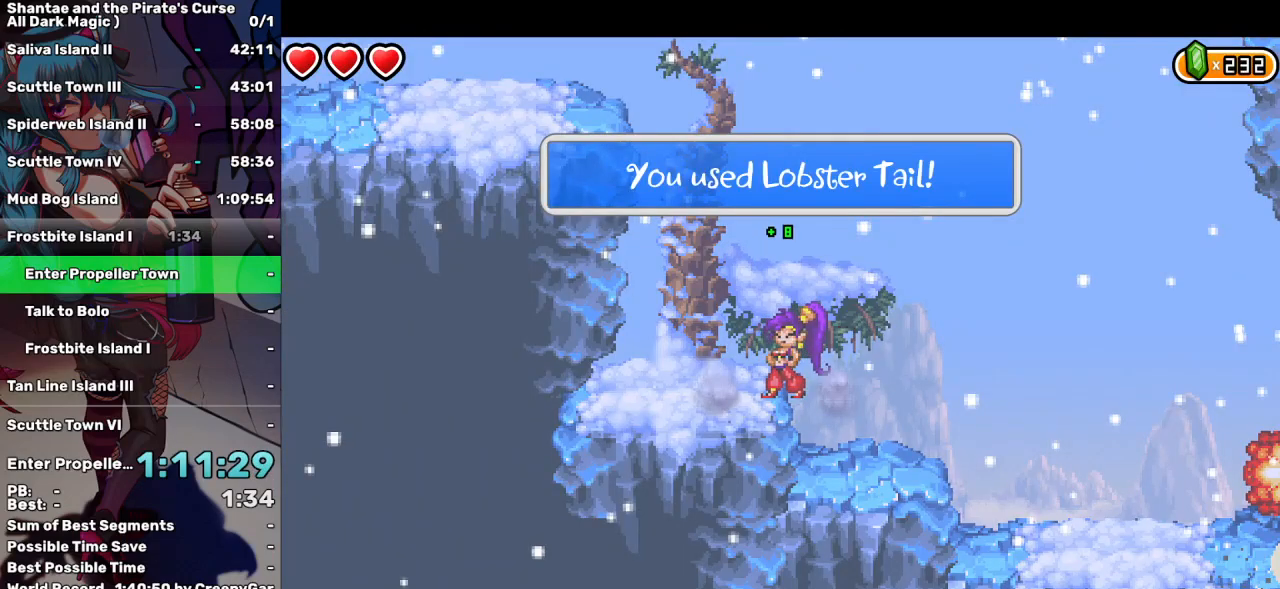
{"keys": [], "events": [[283, "space", "up"]]}
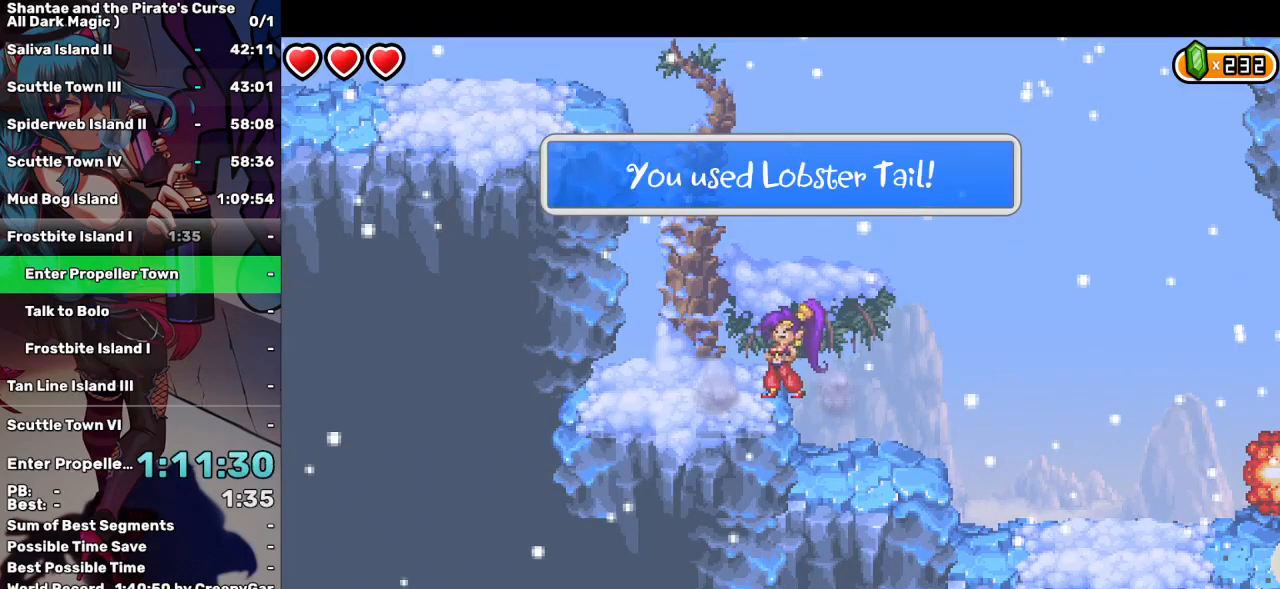
{"keys": ["right"], "events": [[200, "right", "down"]]}
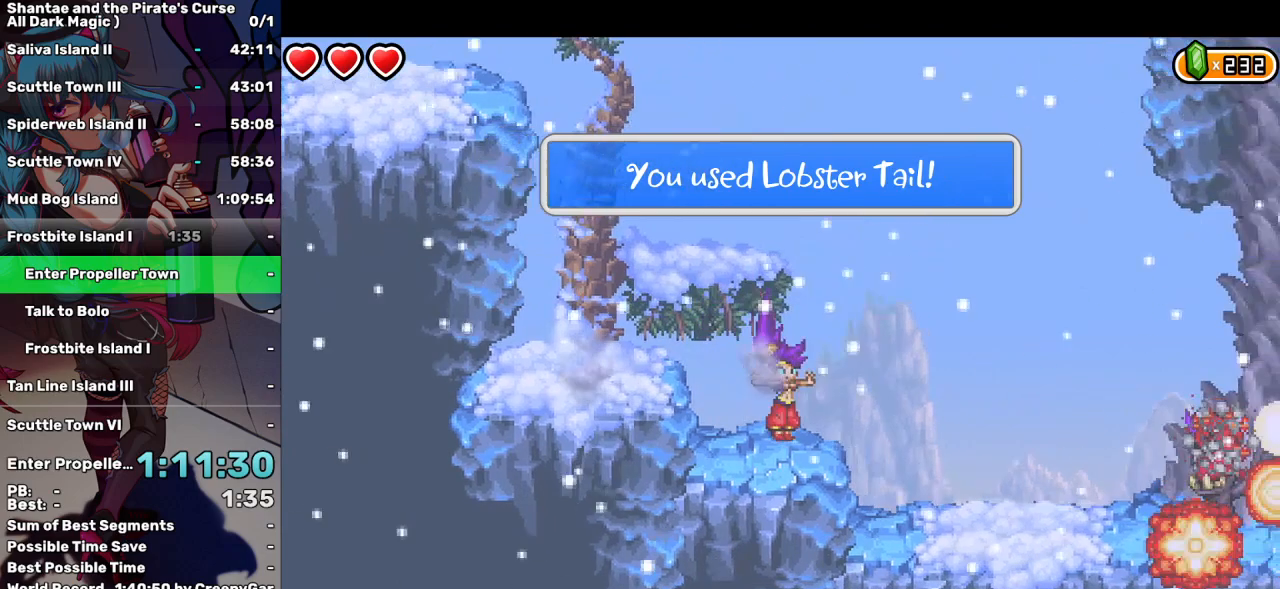
{"keys": [], "events": [[500, "right", "up"]]}
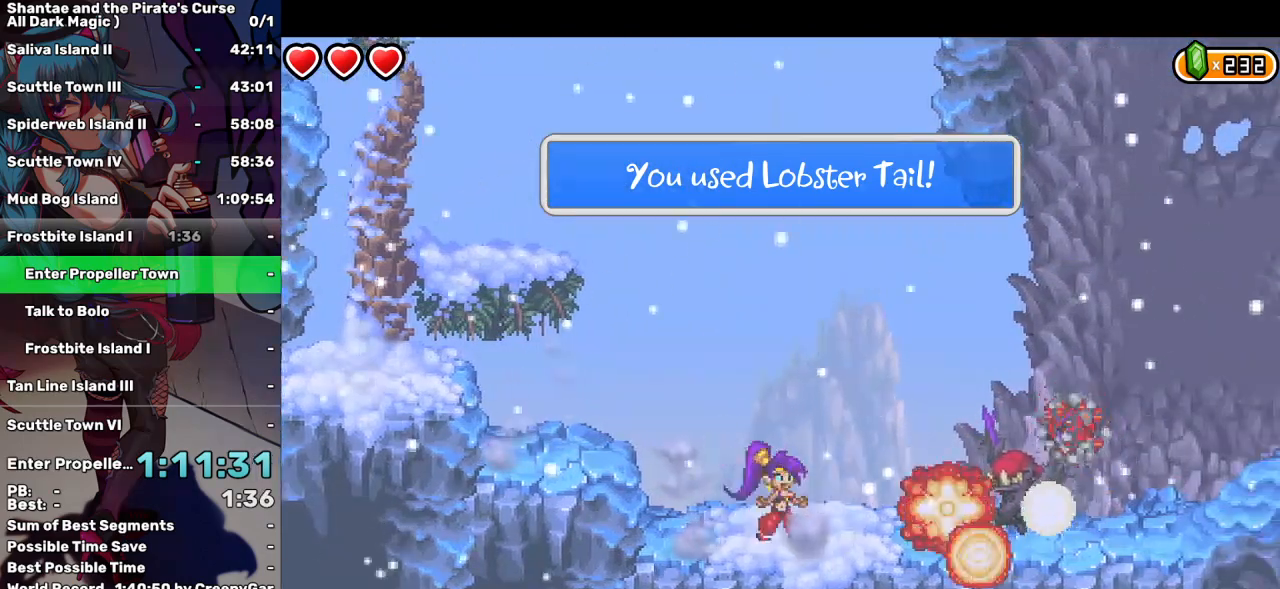
{"keys": ["space"], "events": [[50, "space", "down"]]}
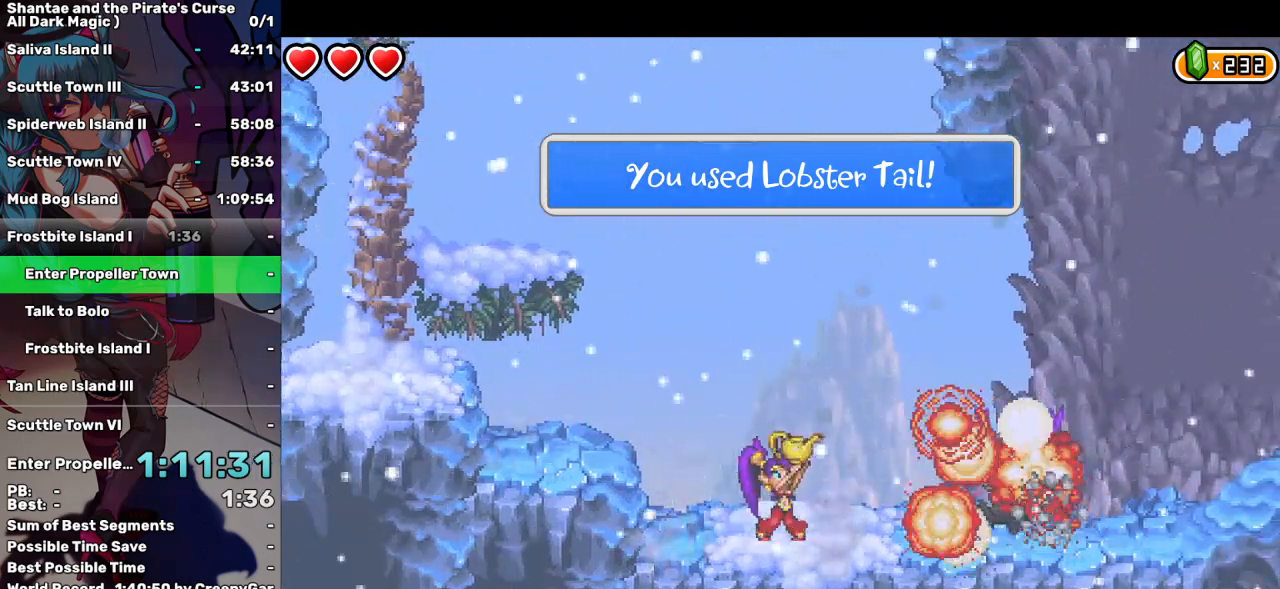
{"keys": ["space"], "events": []}
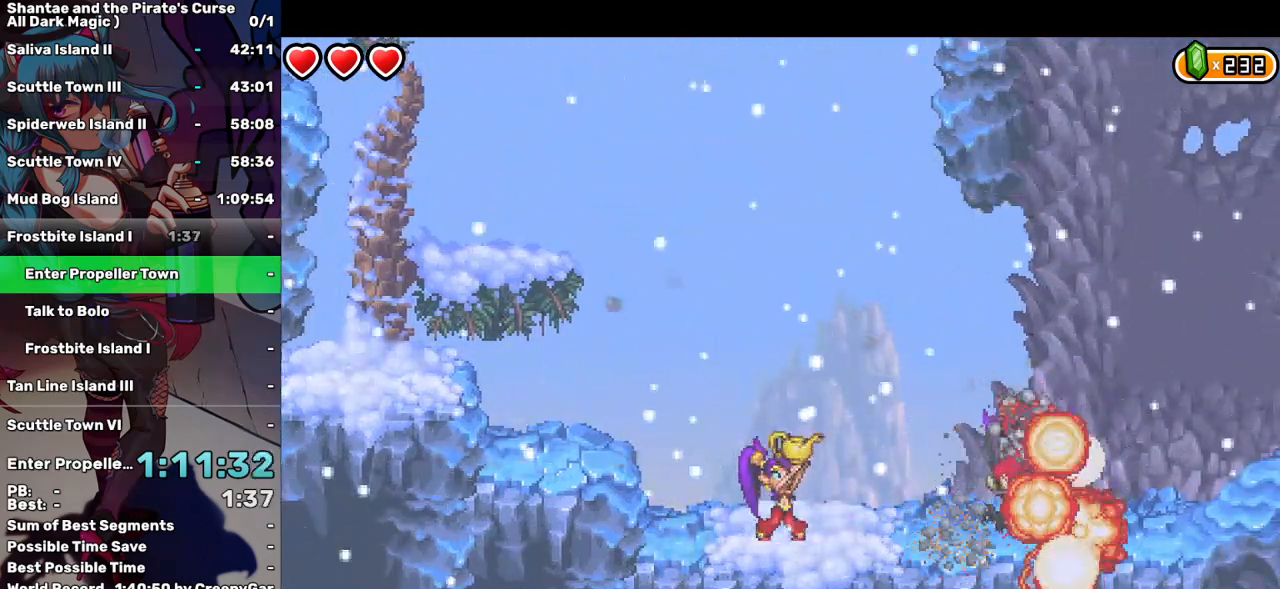
{"keys": ["space"], "events": []}
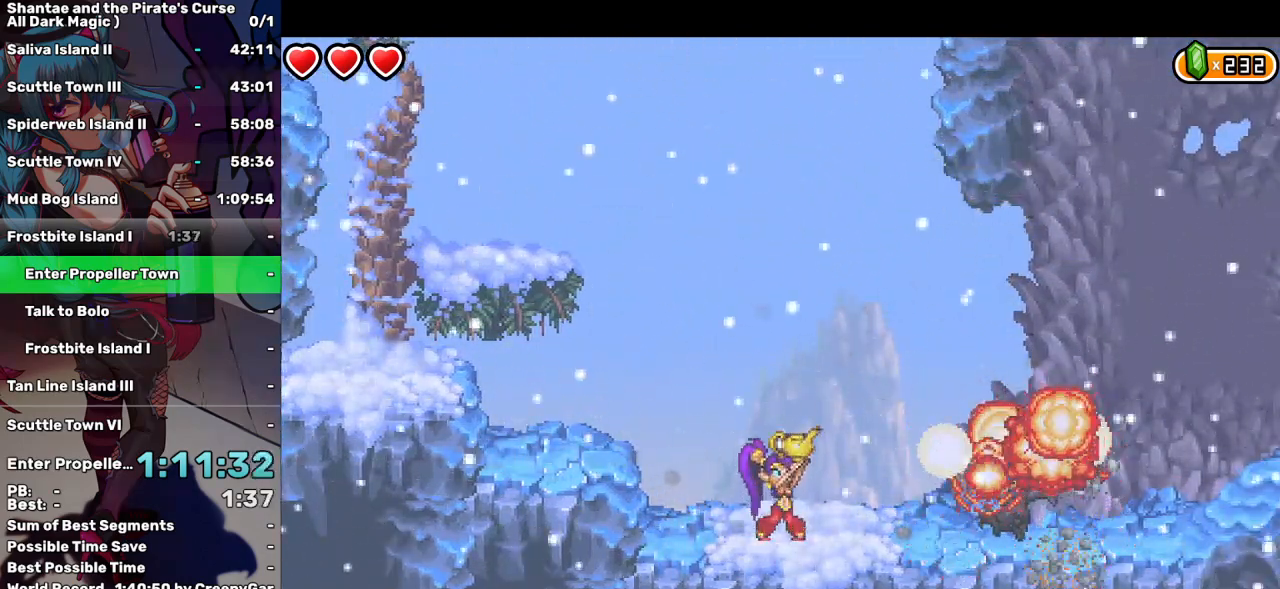
{"keys": ["space"], "events": []}
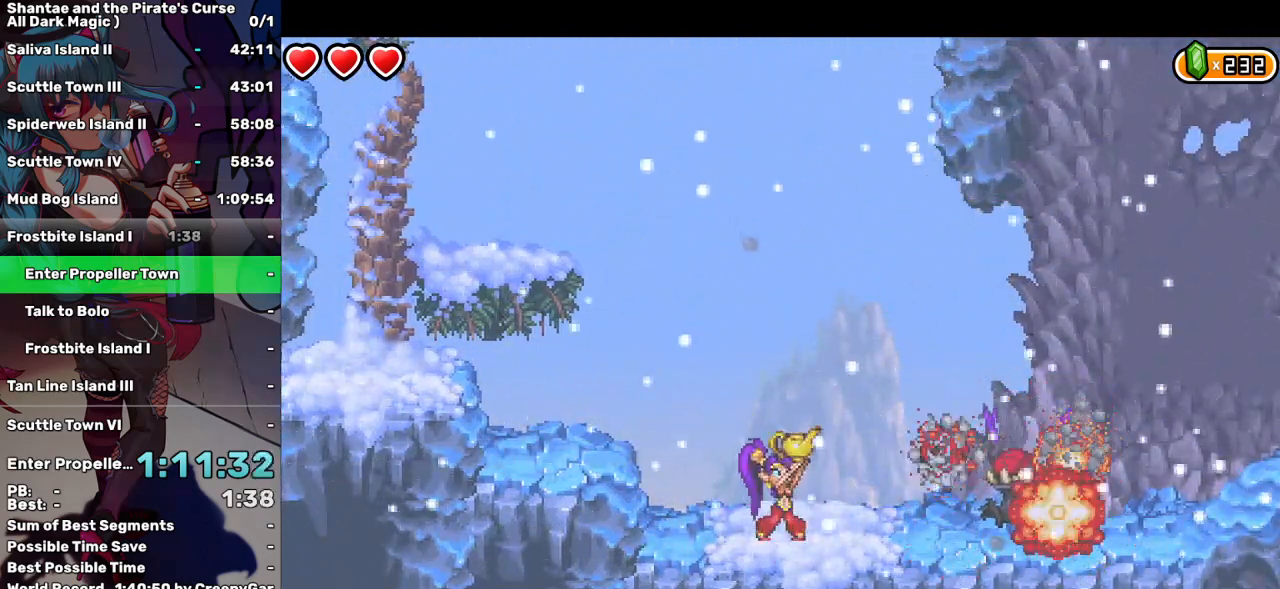
{"keys": ["space"], "events": []}
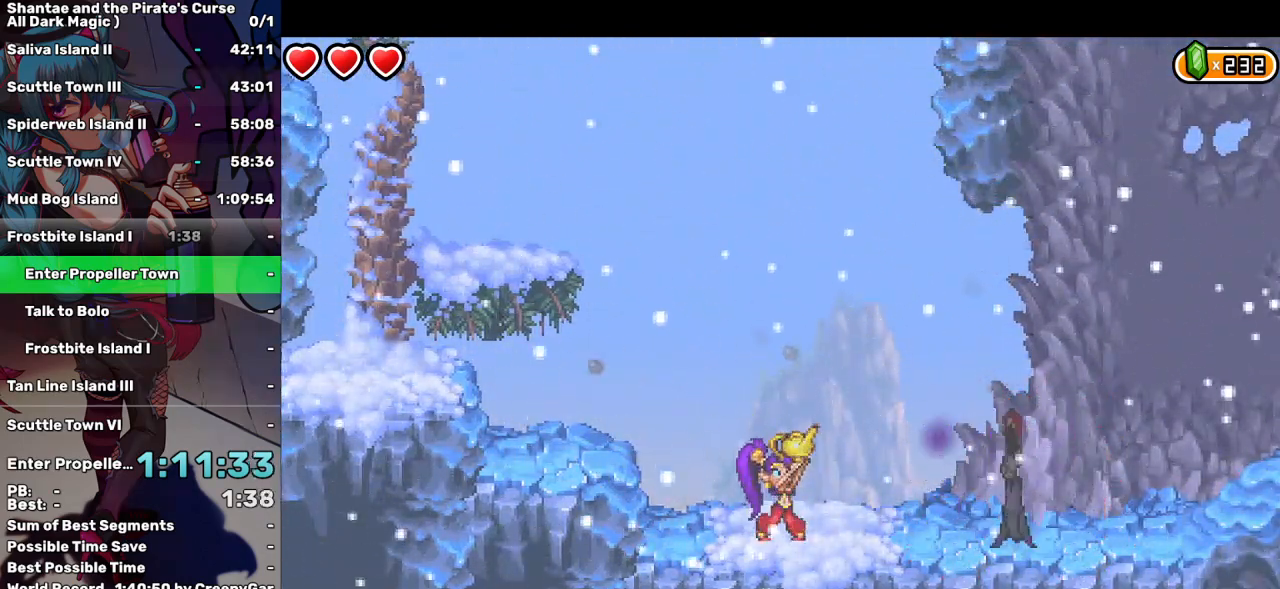
{"keys": ["space"], "events": []}
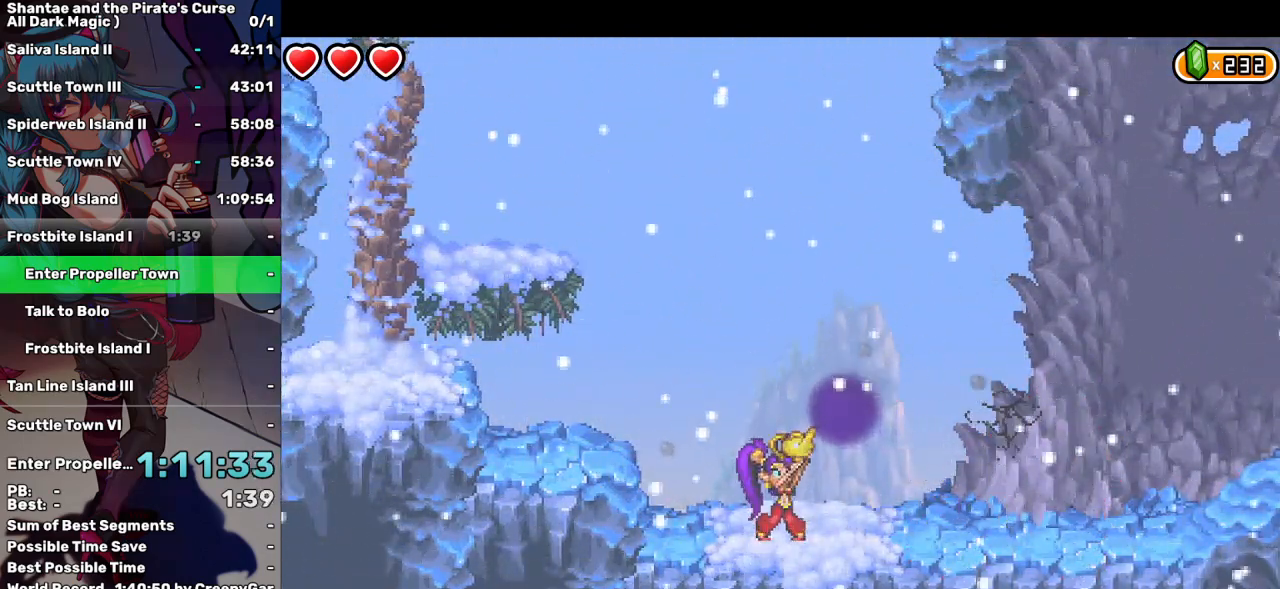
{"keys": ["space"], "events": []}